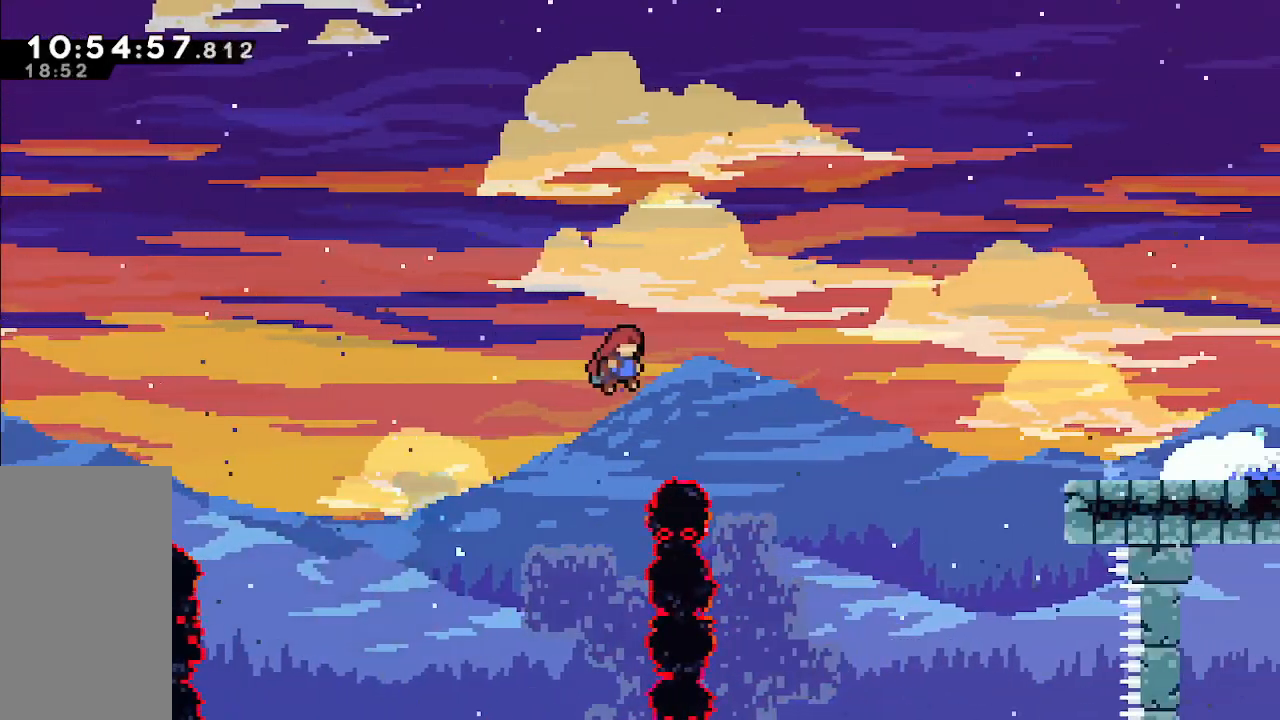
Gameplay with keyboard; each line is a JSON object with the keys held at the frame after it. "events" lists presses ("down") and releases ("up") of "dash", "demo", "down", "grab", "jump", "jump2", "left", "pause", "right" and "up" between this image and that frame as [ms after this image, input, new state], when the widget could be followed in between. No other keys are recorded. Mouse input is not recorded. Key names are as the overlay labels them; some are game actions (e.g. jump) rather than physical keys.
{"keys": ["dash", "jump", "right", "up"], "events": [[400, "up", "down"], [500, "dash", "down"]]}
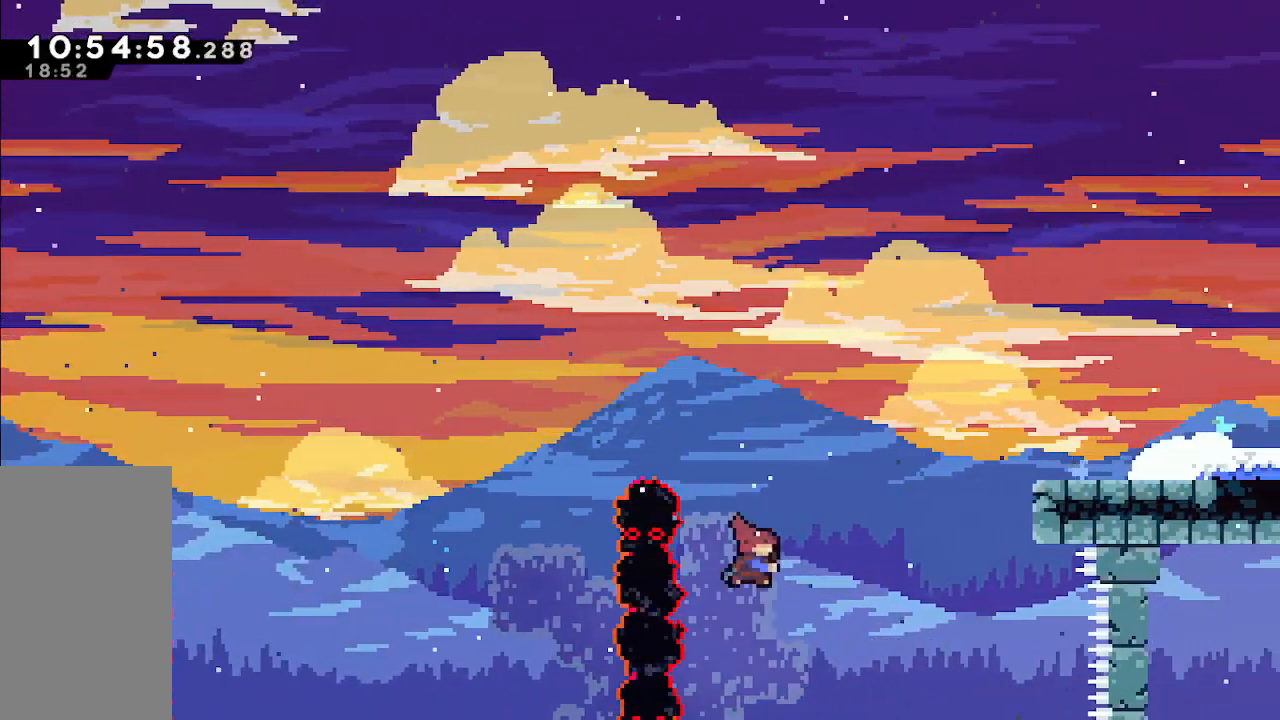
{"keys": ["grab", "right", "up"], "events": [[333, "grab", "down"], [383, "dash", "up"], [383, "jump", "up"]]}
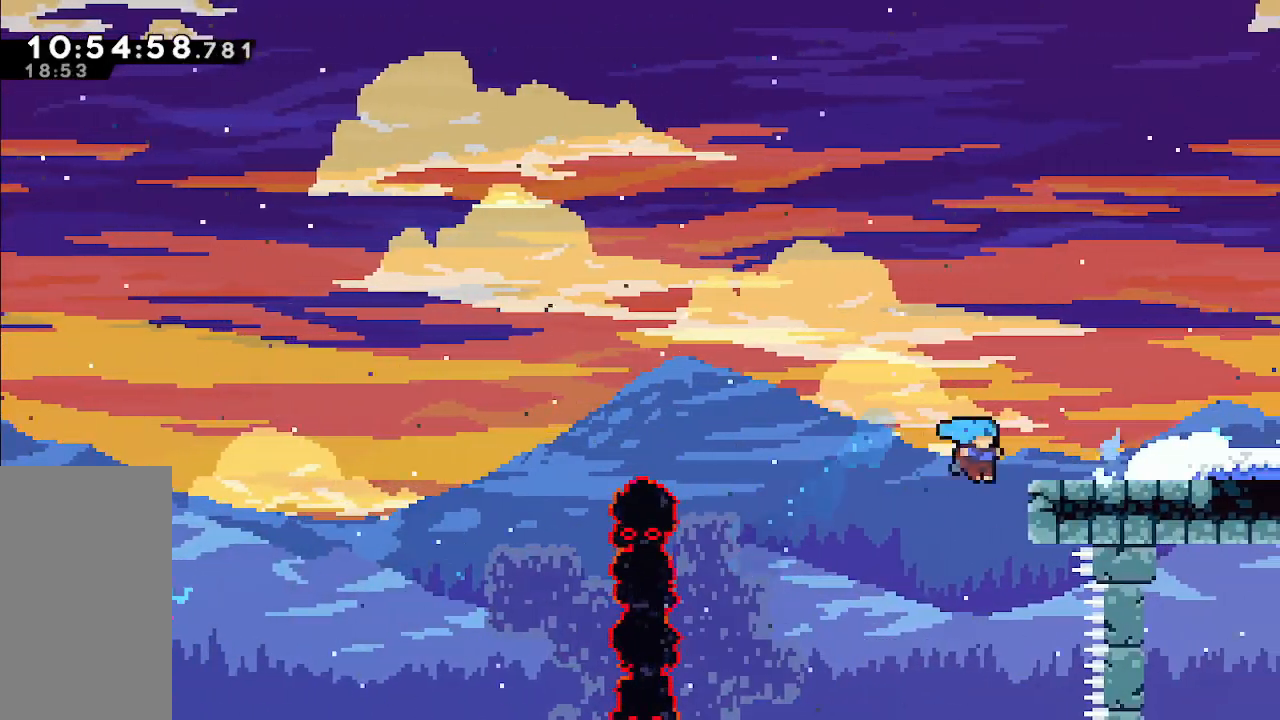
{"keys": ["jump", "right"]}
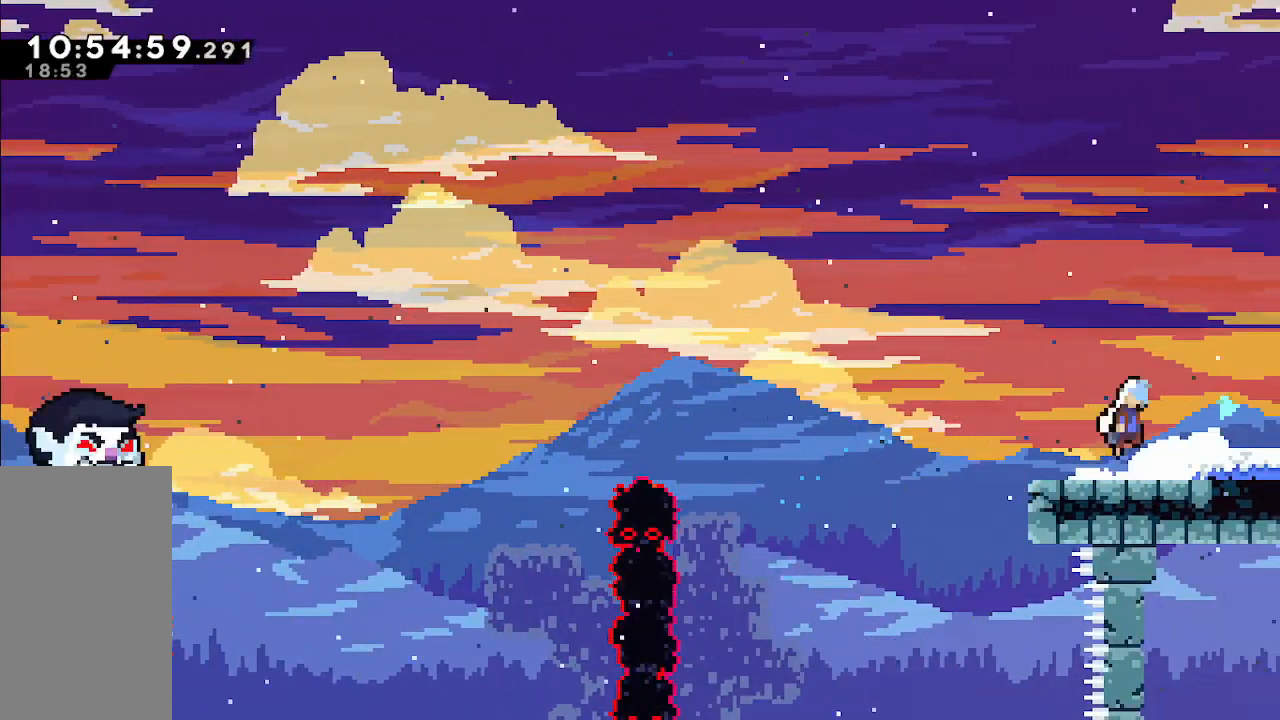
{"keys": ["right"], "events": [[83, "dash", "down"], [117, "jump", "up"], [217, "dash", "up"]]}
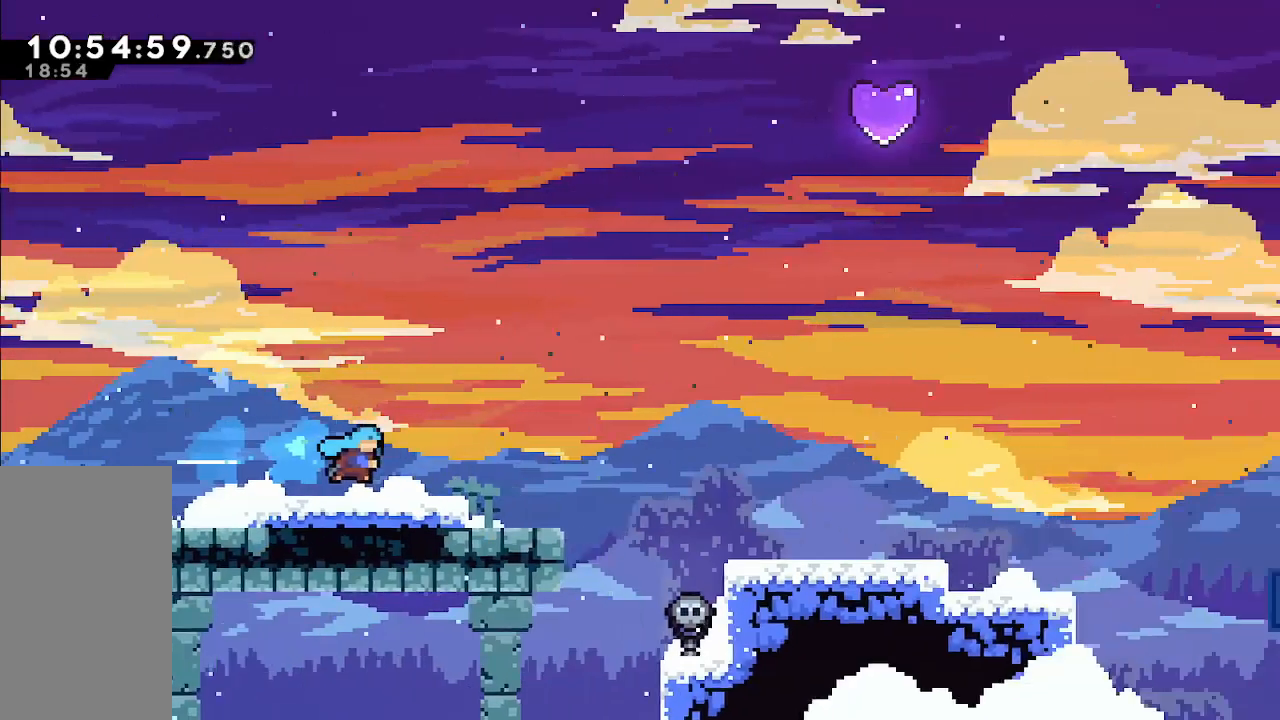
{"keys": ["right"], "events": []}
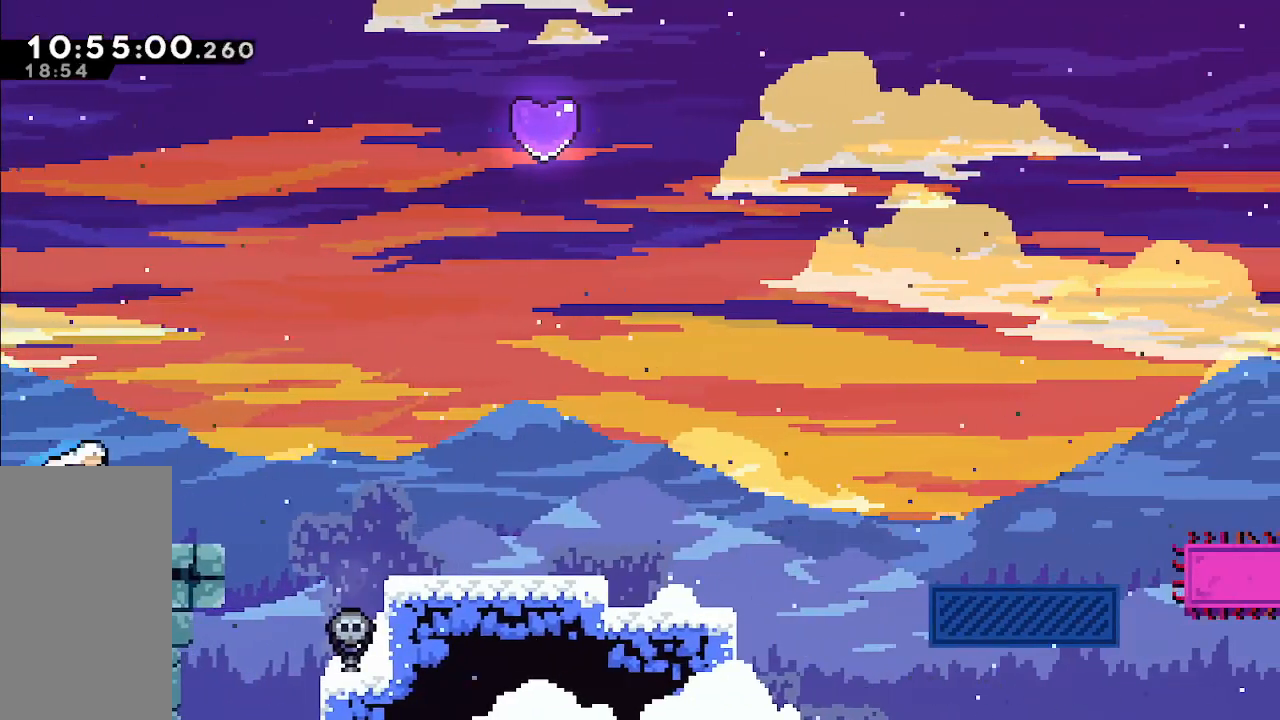
{"keys": ["right"], "events": [[300, "jump", "down"], [433, "jump", "up"]]}
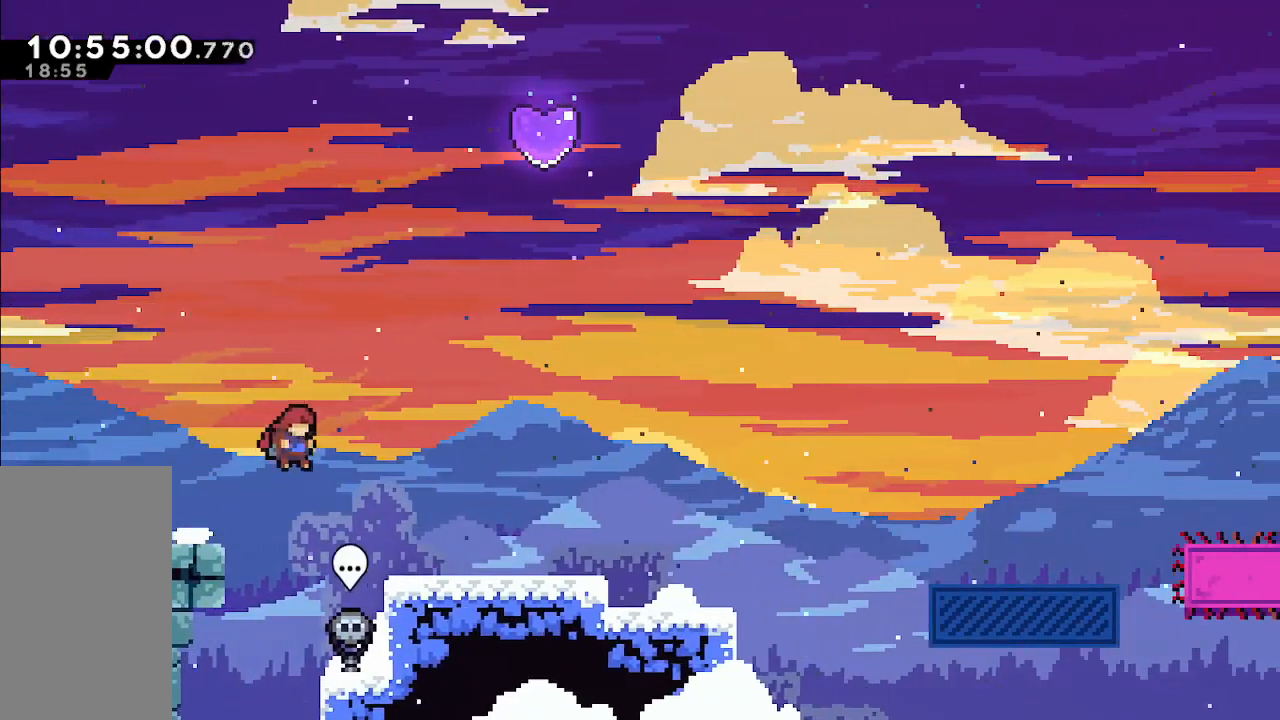
{"keys": ["right"], "events": [[433, "right", "up"], [500, "right", "down"]]}
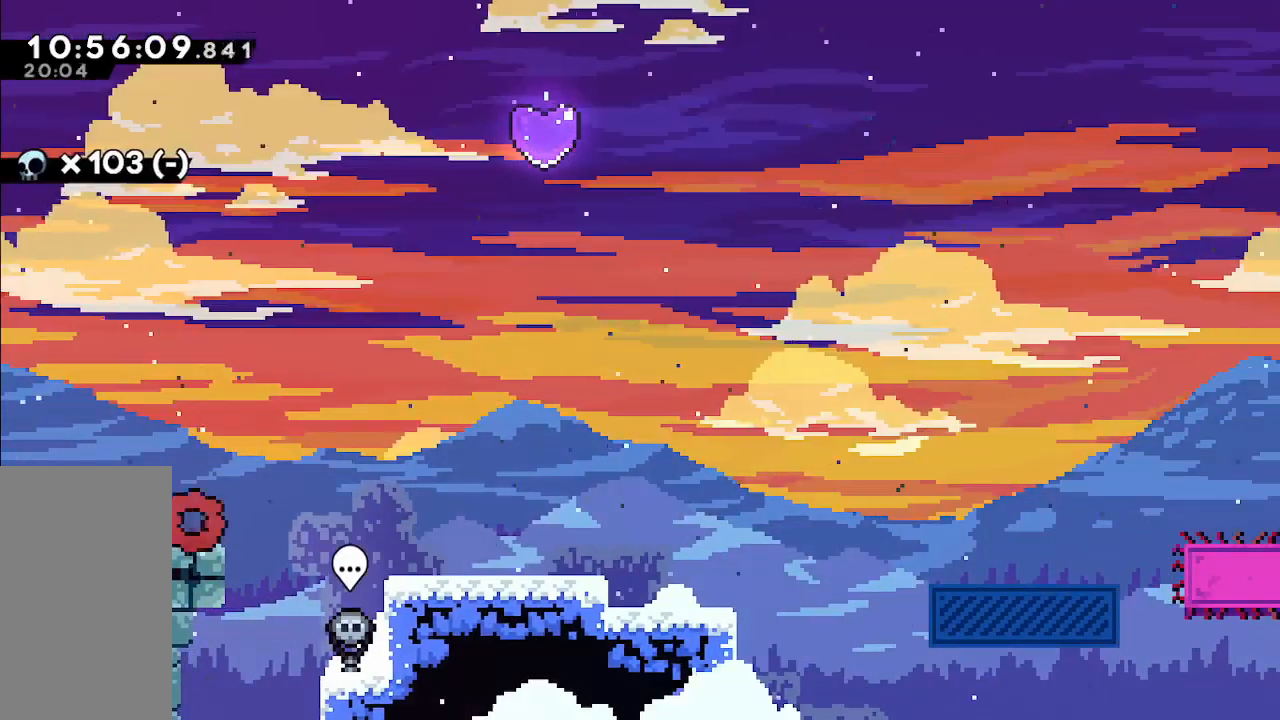
{"keys": ["right"], "events": [[283, "dash", "down"], [283, "down", "down"], [367, "jump", "down"], [417, "dash", "up"], [417, "down", "up"], [467, "jump", "up"]]}
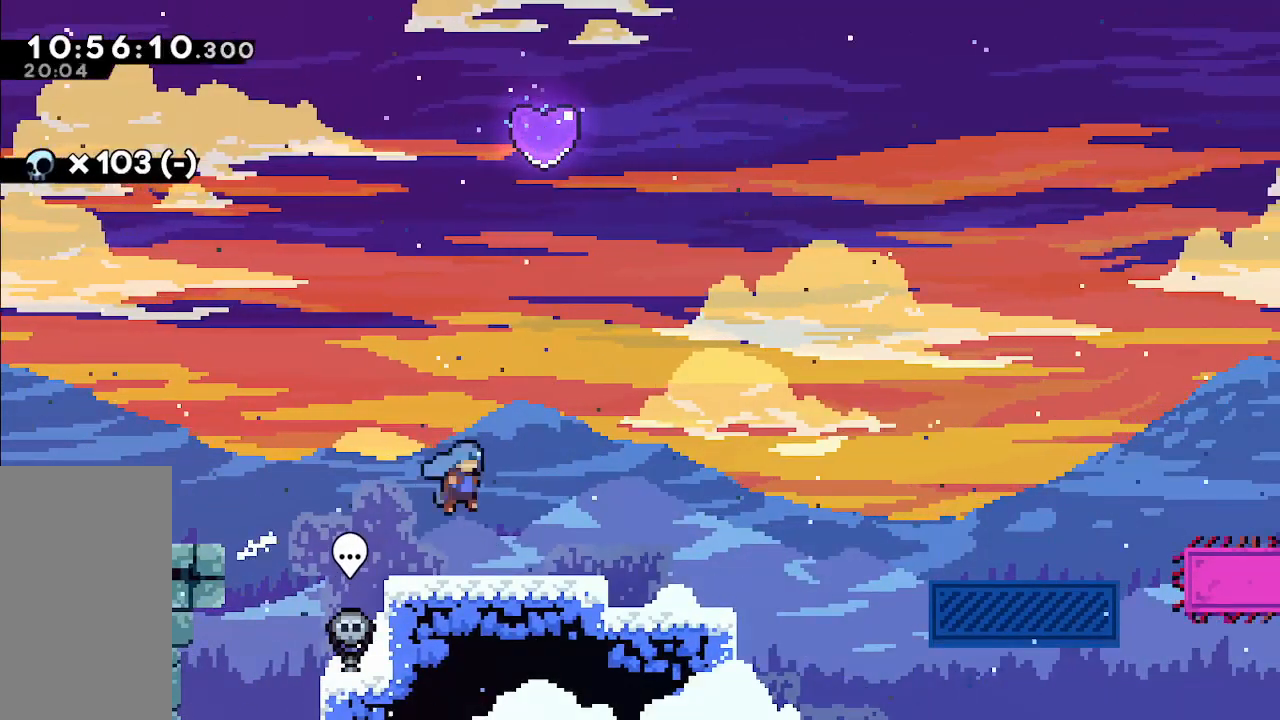
{"keys": ["jump", "right"], "events": [[333, "jump", "down"]]}
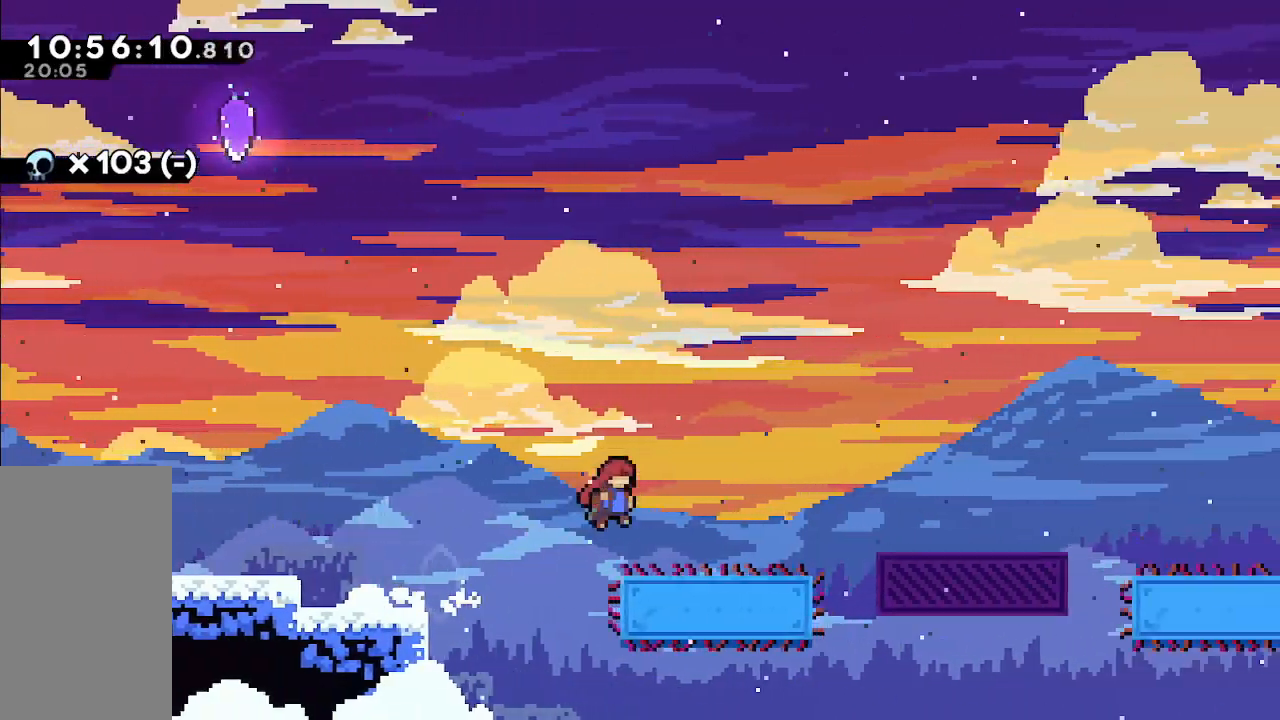
{"keys": ["right"], "events": [[117, "jump", "up"], [167, "right", "up"], [367, "right", "down"]]}
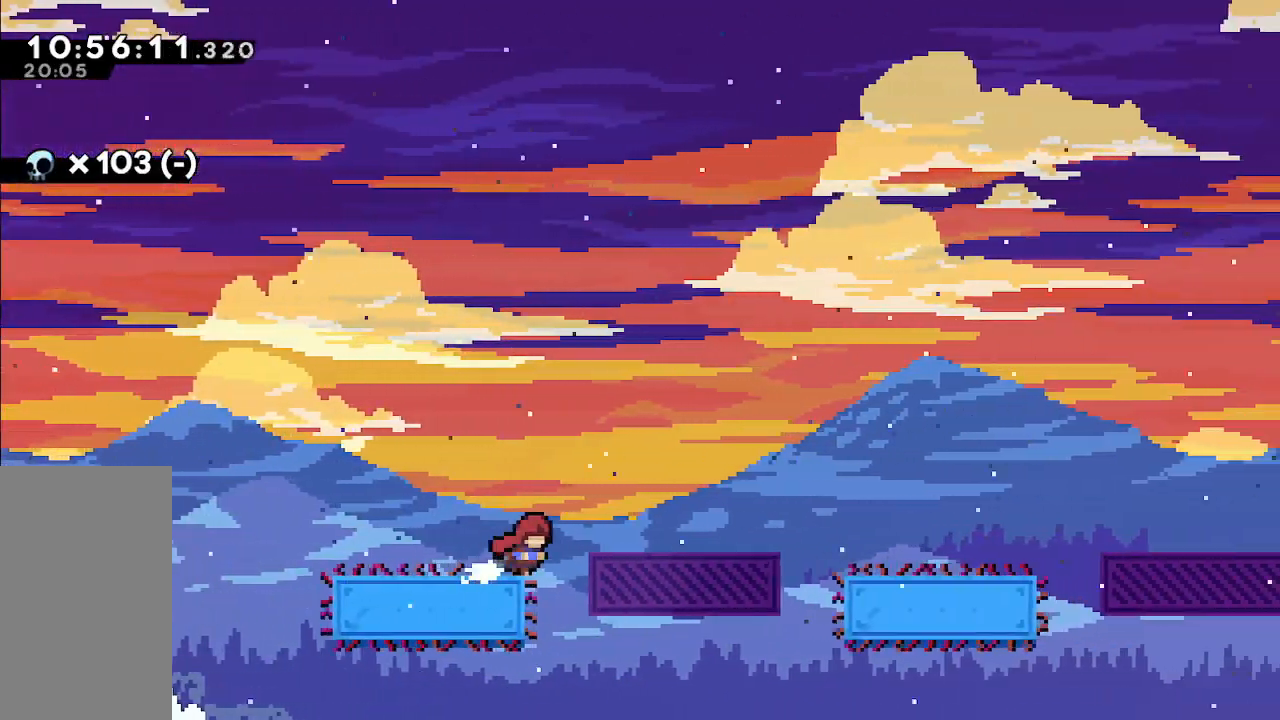
{"keys": [], "events": [[83, "jump", "down"], [417, "right", "up"], [467, "jump", "up"]]}
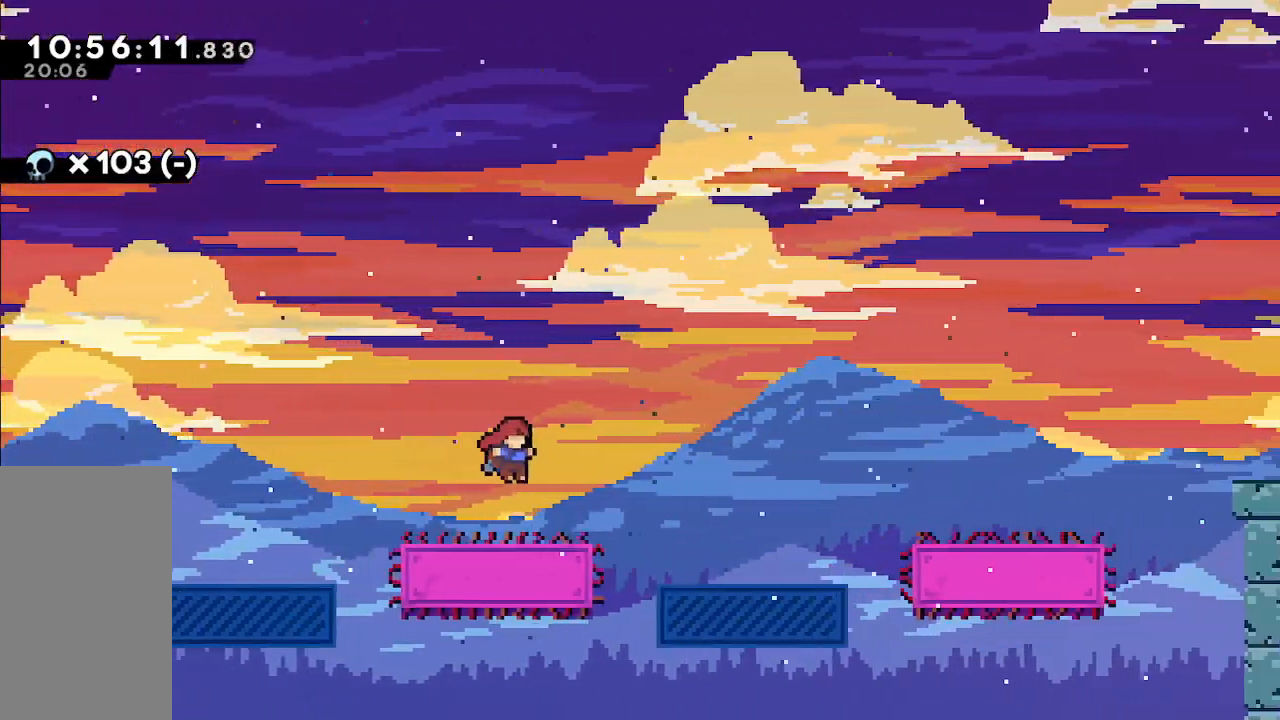
{"keys": ["jump", "right"], "events": [[100, "right", "down"], [150, "right", "up"], [300, "dash", "down"], [300, "down", "down"], [300, "right", "down"], [383, "dash", "up"], [483, "down", "up"], [483, "jump", "down"]]}
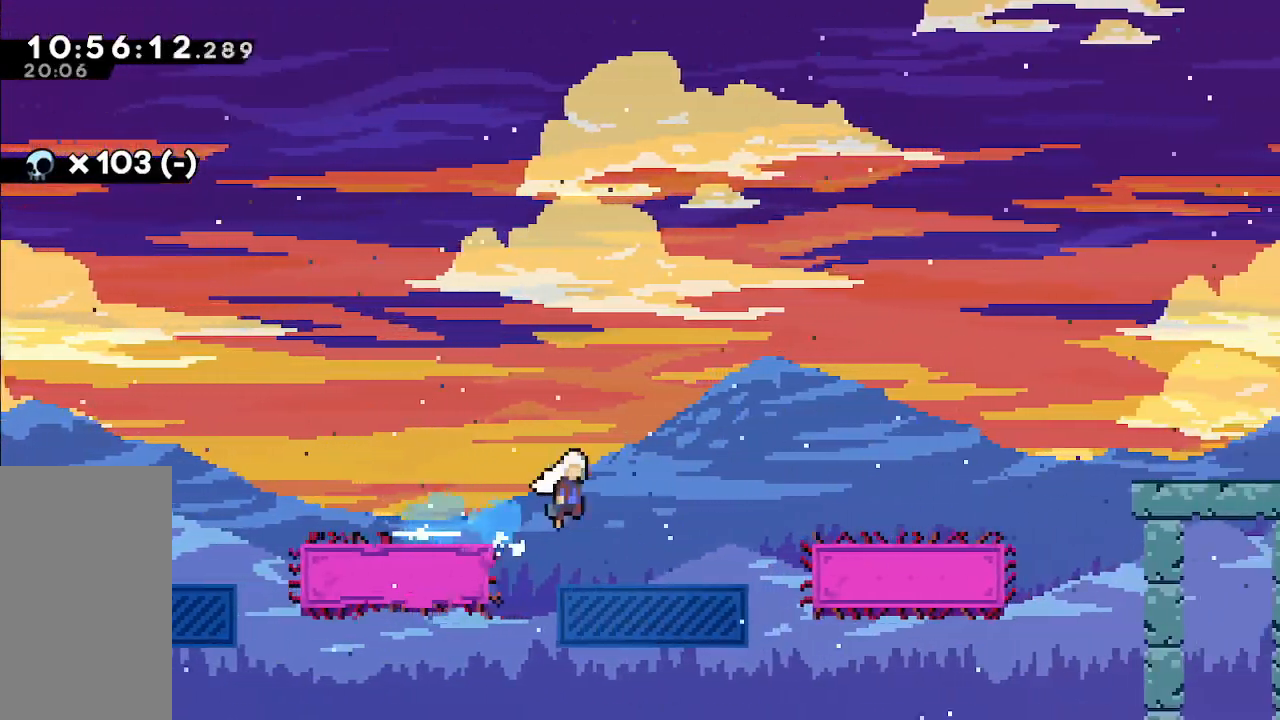
{"keys": ["jump", "right"], "events": [[117, "jump", "up"], [350, "jump", "down"]]}
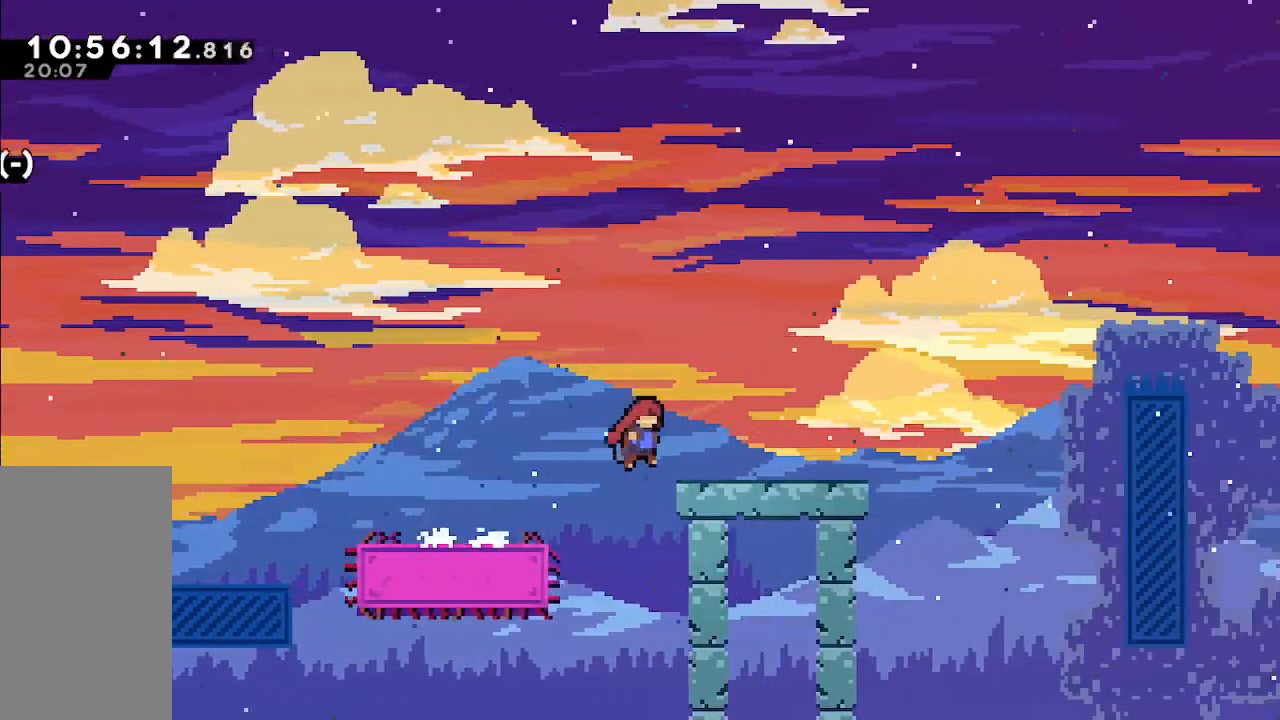
{"keys": ["jump", "right"], "events": [[233, "jump", "up"], [417, "jump", "down"]]}
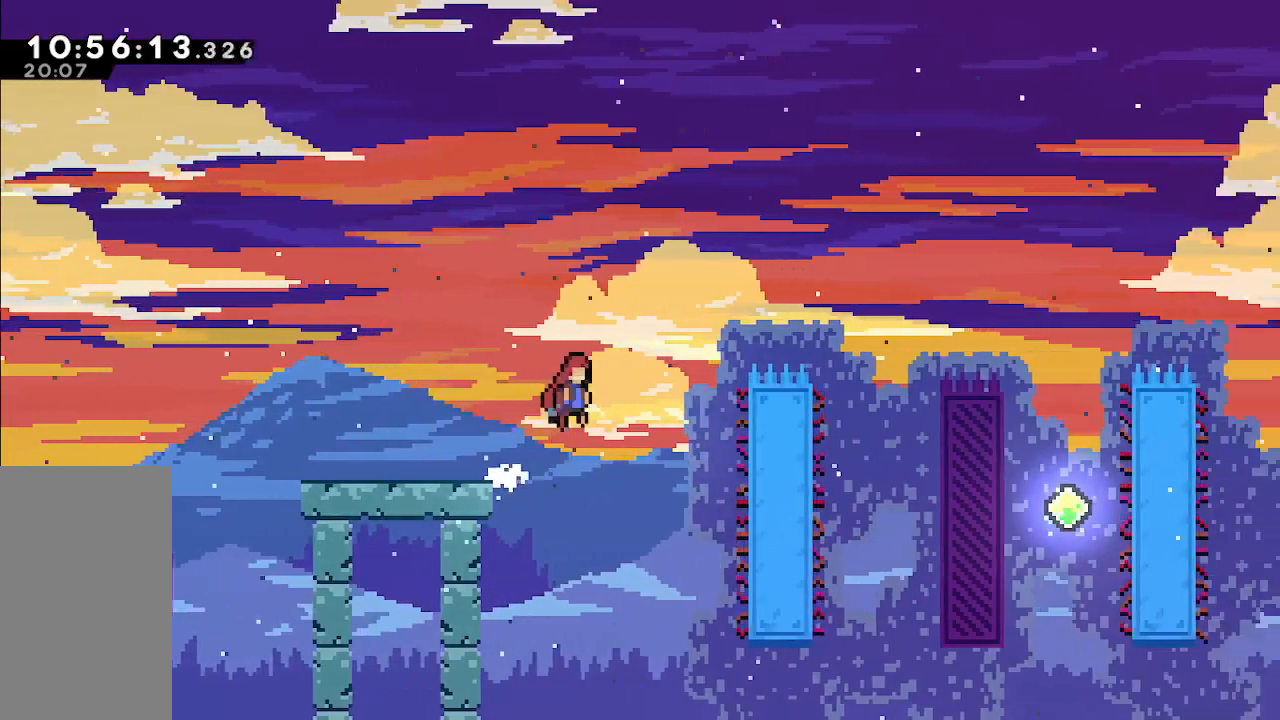
{"keys": ["grab", "right", "up"], "events": [[300, "grab", "down"], [300, "up", "down"], [433, "jump", "up"]]}
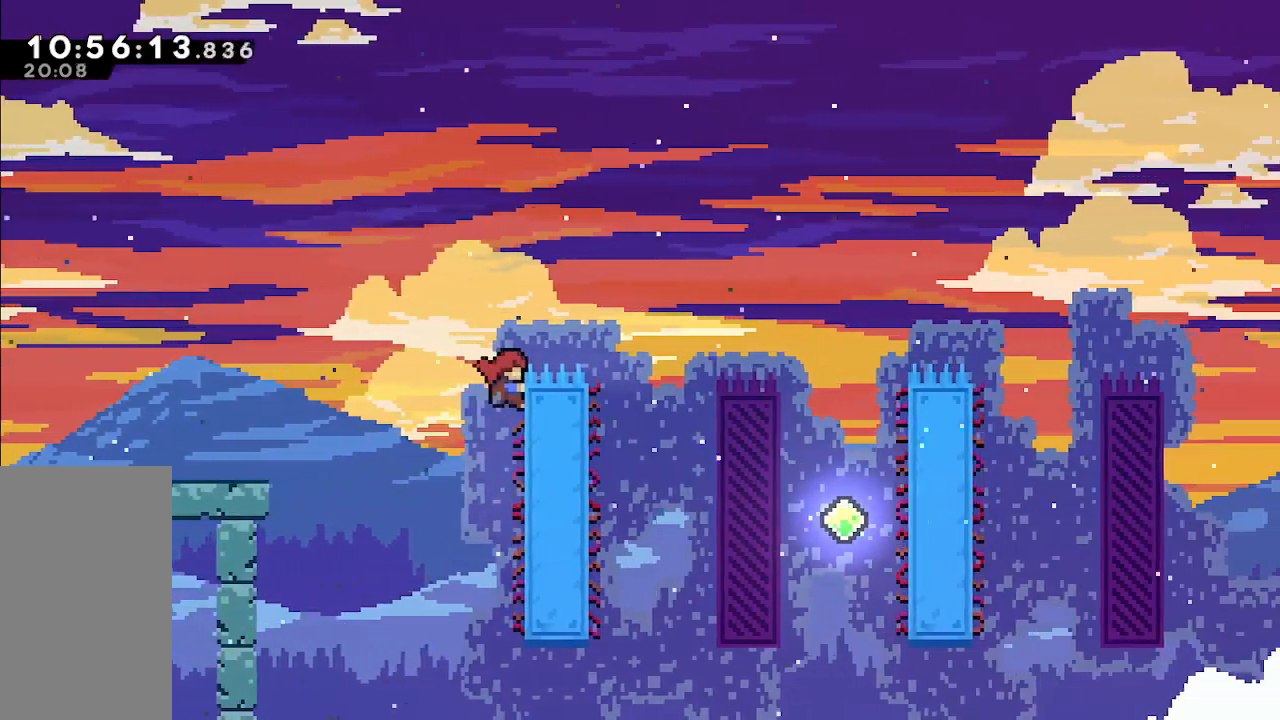
{"keys": ["dash", "grab", "right", "up"], "events": [[117, "jump", "down"], [400, "dash", "down"], [450, "jump", "up"]]}
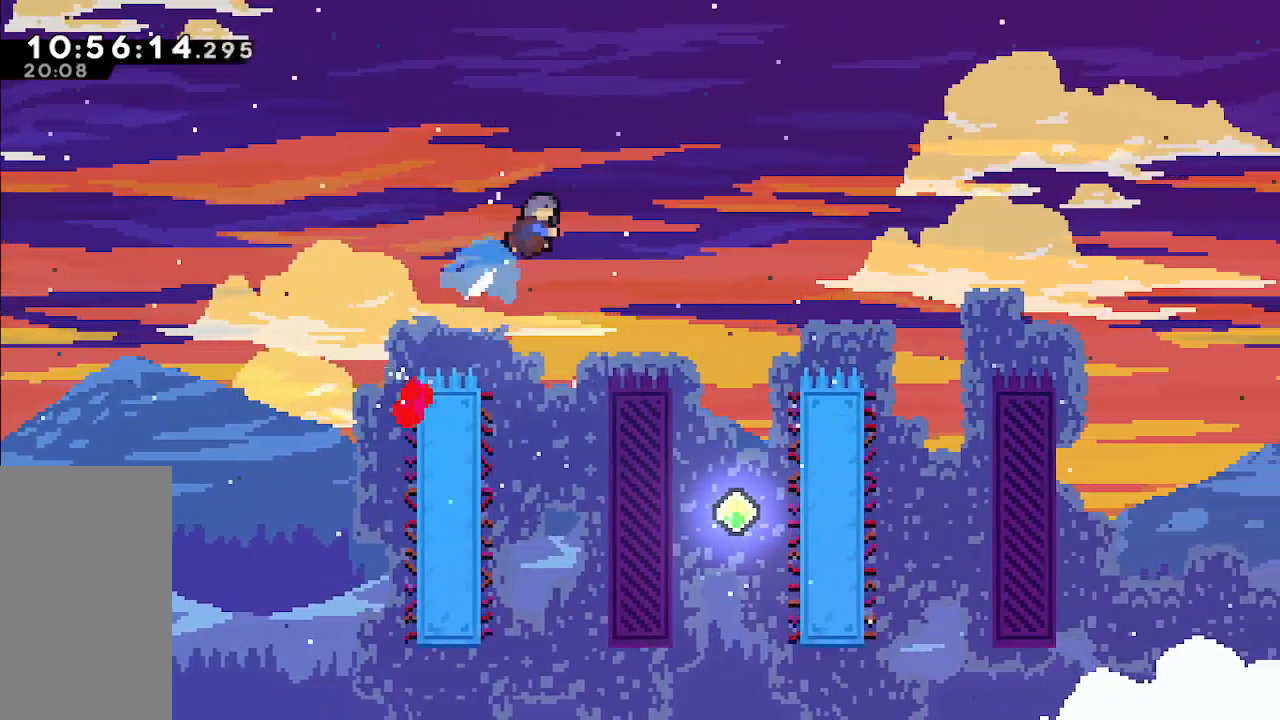
{"keys": [], "events": [[50, "grab", "up"], [100, "dash", "up"], [183, "up", "up"], [467, "right", "up"]]}
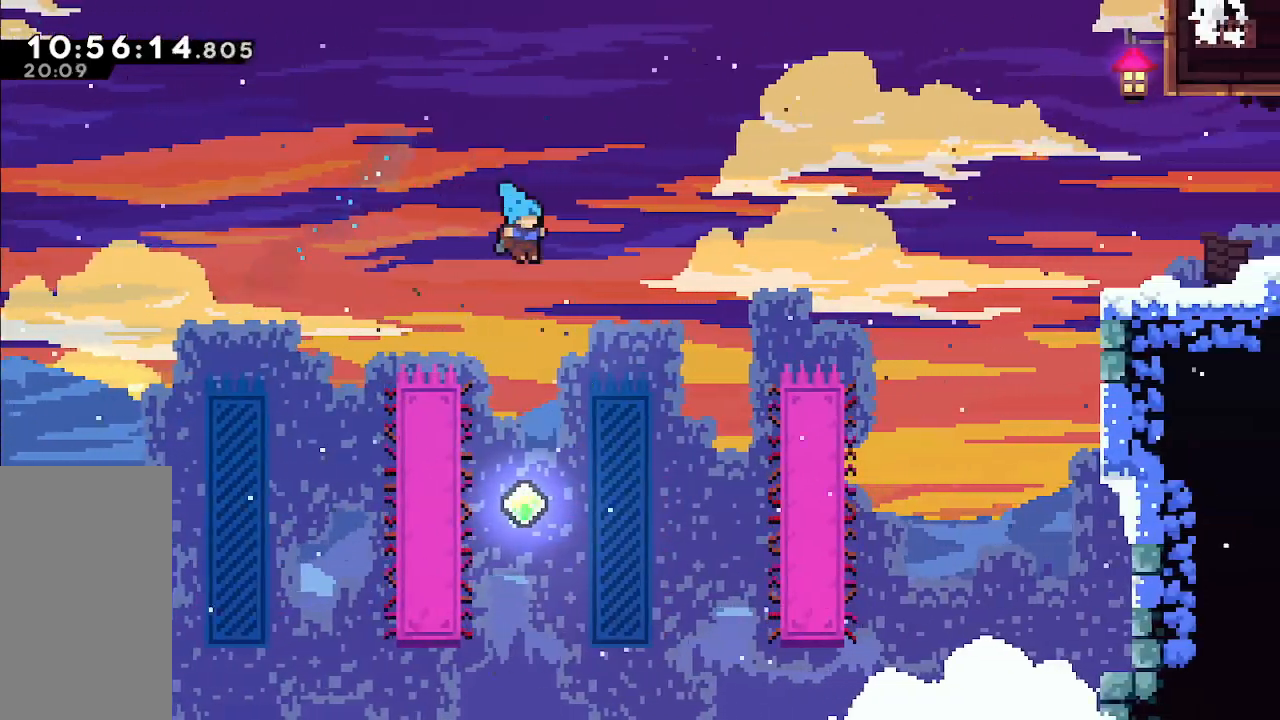
{"keys": ["jump"], "events": [[200, "left", "down"], [433, "jump", "down"], [433, "left", "up"]]}
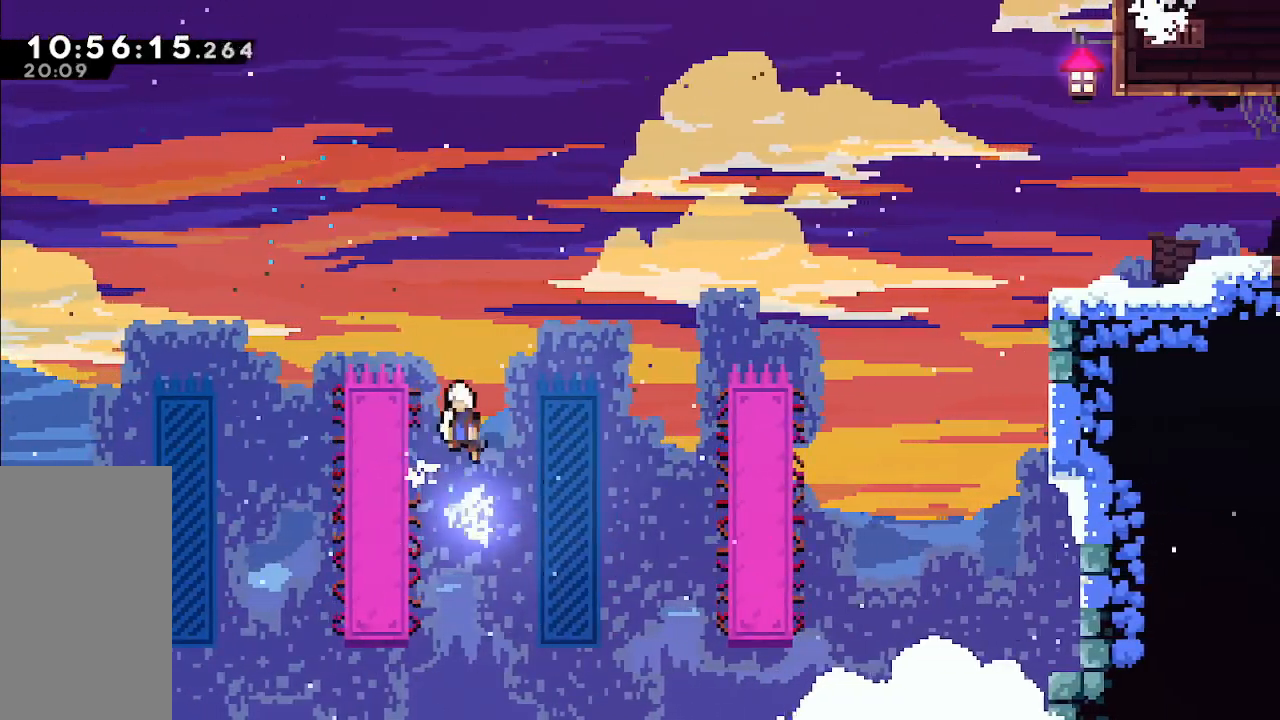
{"keys": ["grab", "jump", "right", "up"], "events": [[450, "right", "down"], [450, "up", "down"], [500, "grab", "down"]]}
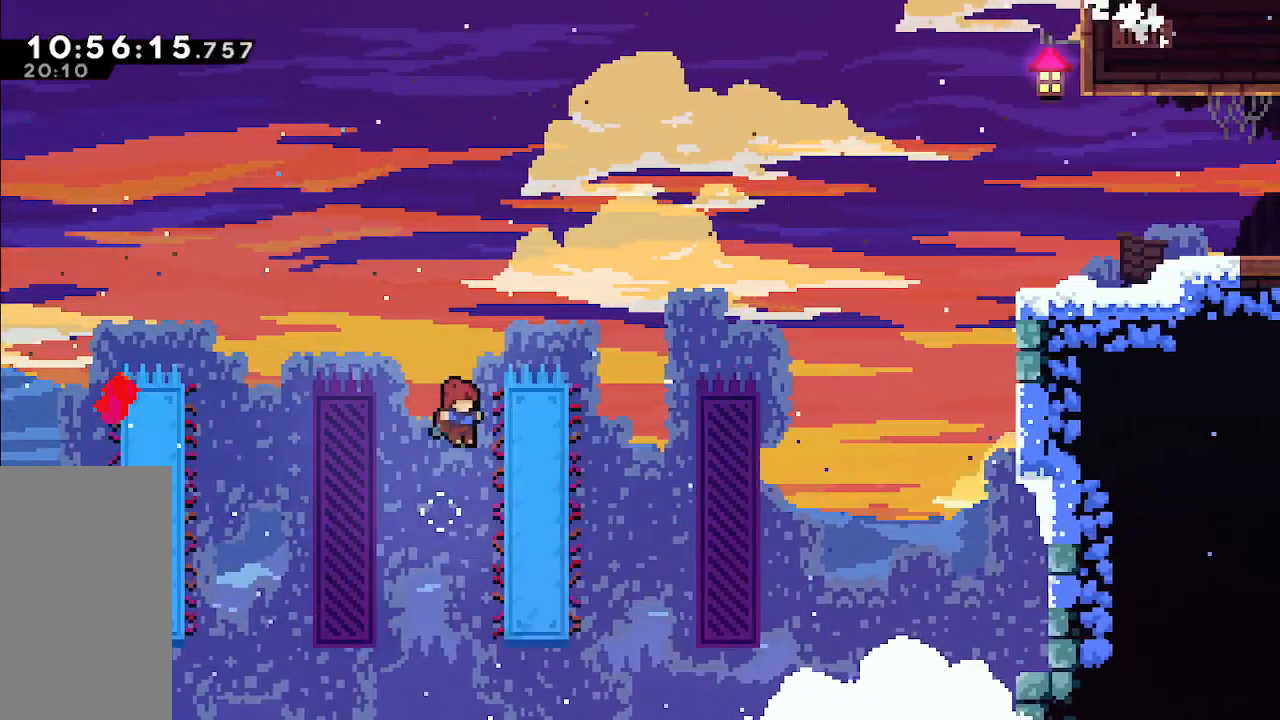
{"keys": ["grab", "up"], "events": [[50, "jump", "up"], [233, "right", "up"]]}
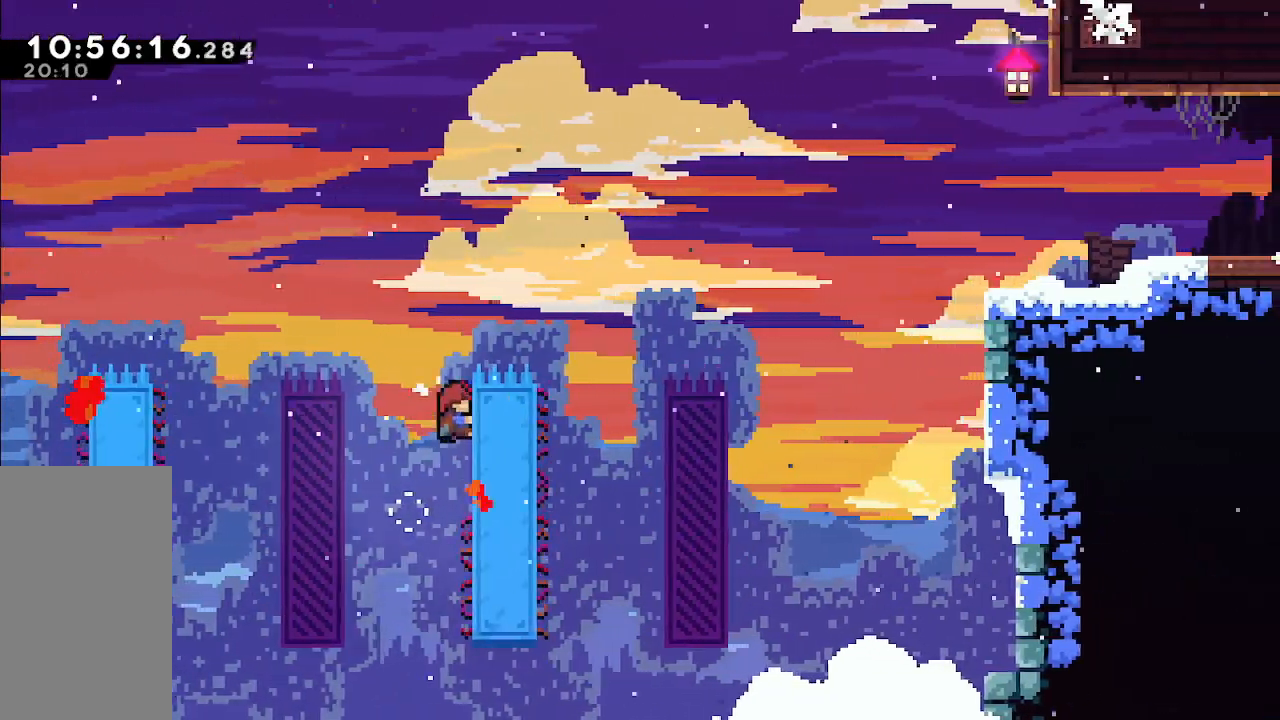
{"keys": ["grab", "jump", "right", "up"], "events": [[67, "right", "down"], [283, "jump", "down"]]}
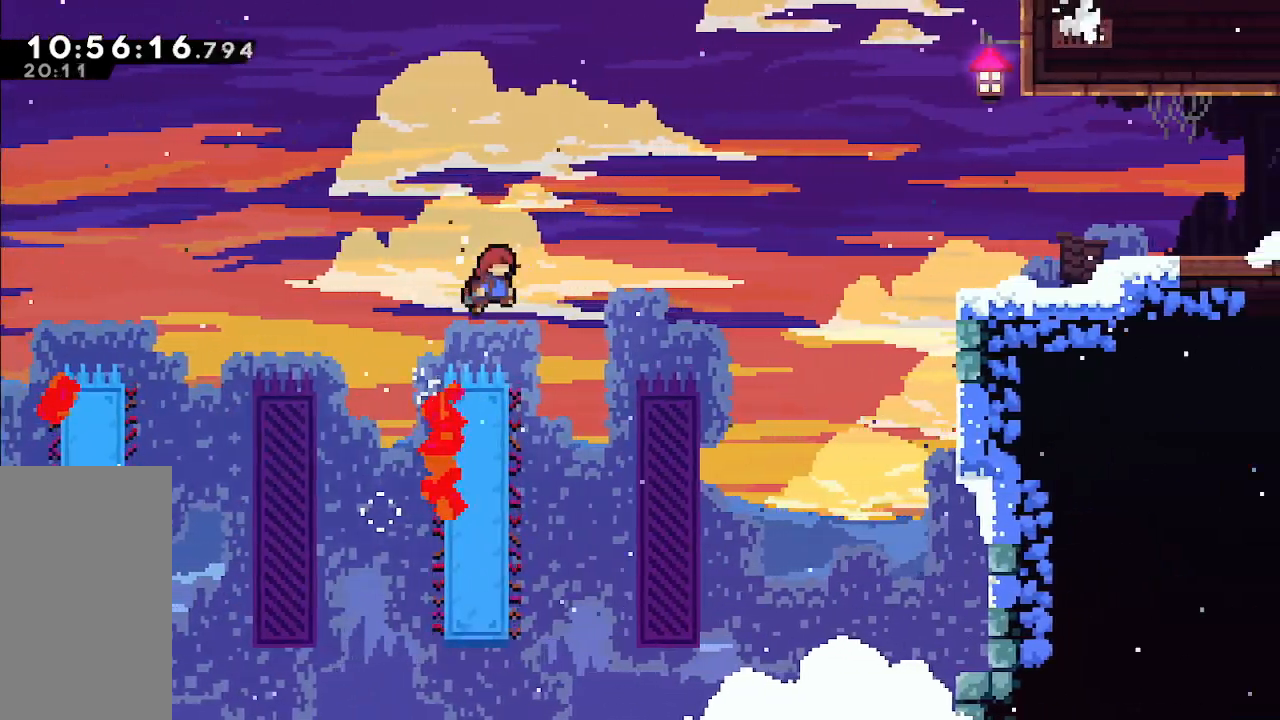
{"keys": ["dash", "grab", "right", "up"], "events": [[267, "dash", "down"], [417, "jump", "up"]]}
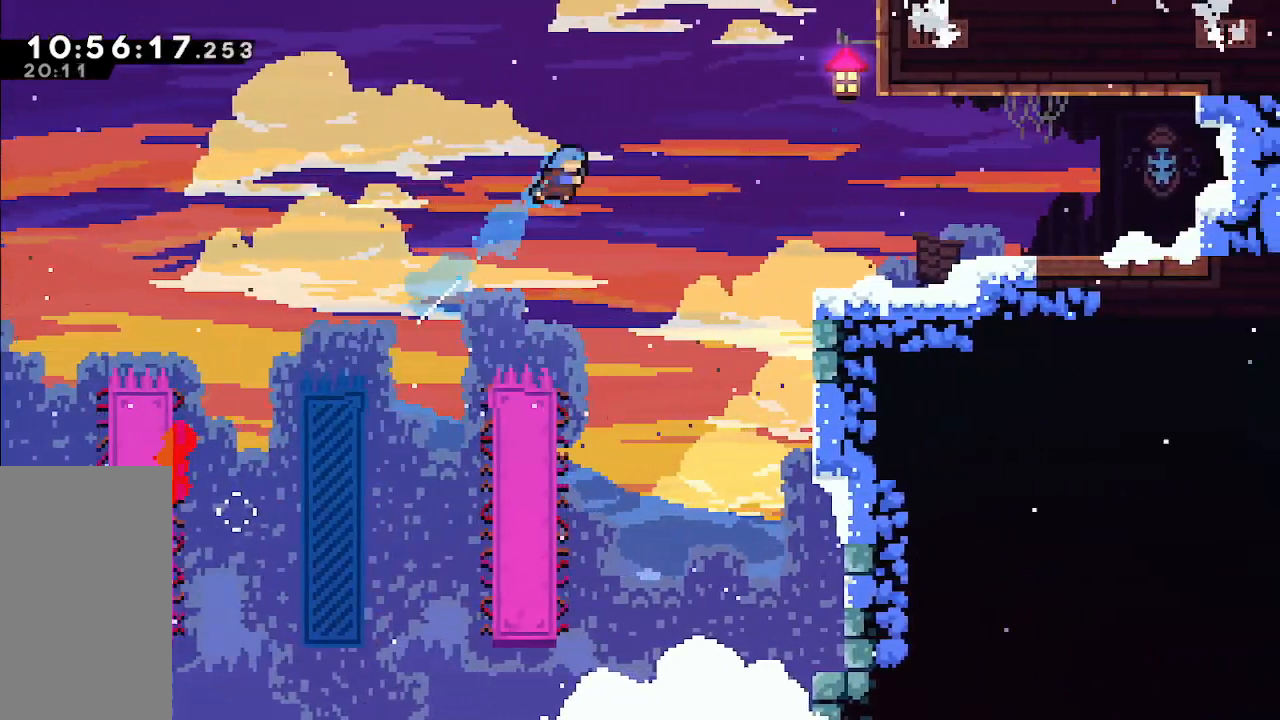
{"keys": ["grab", "right", "up"], "events": [[383, "dash", "up"]]}
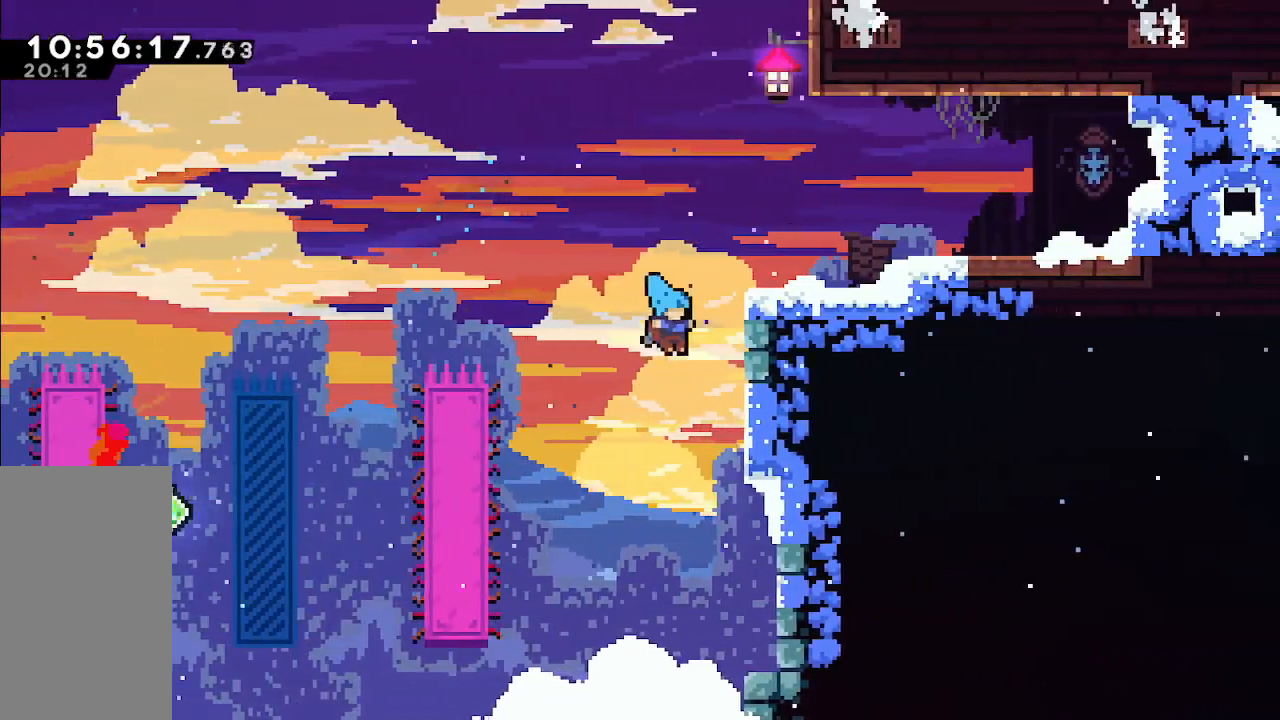
{"keys": ["grab", "jump", "right", "up"], "events": [[150, "jump", "down"], [383, "jump", "up"], [483, "jump", "down"]]}
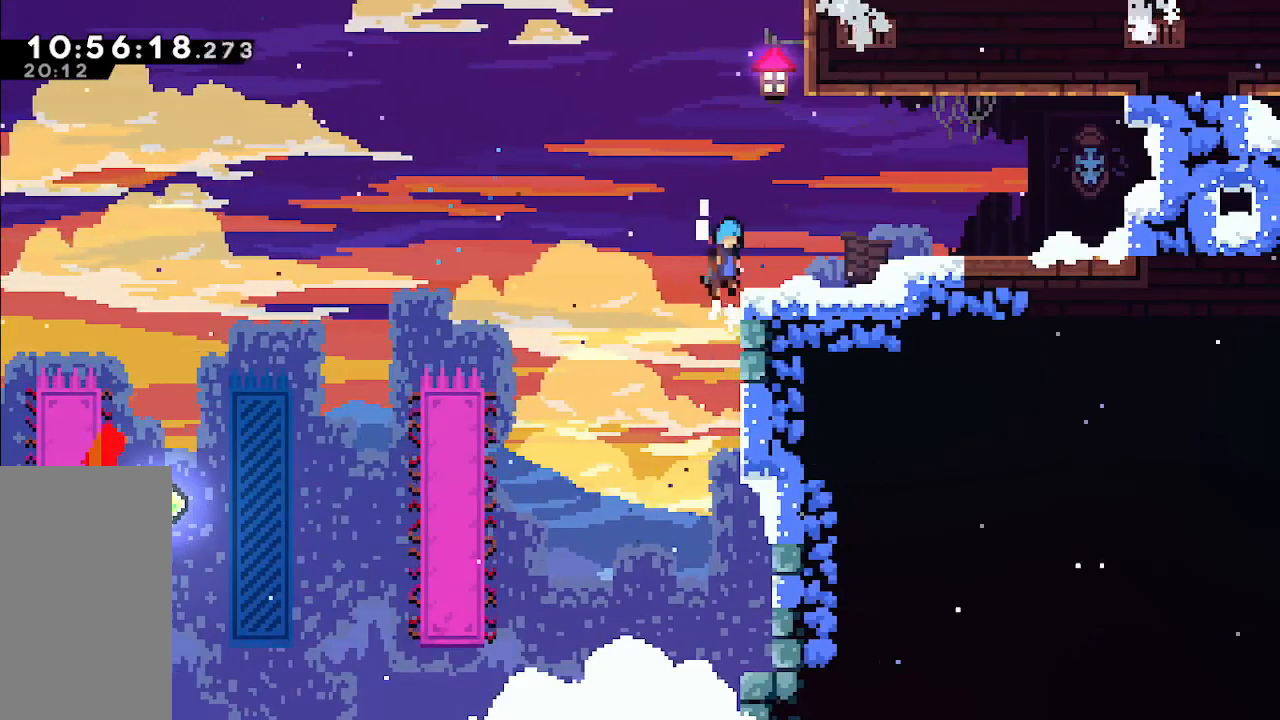
{"keys": ["right"], "events": [[67, "grab", "up"], [117, "jump", "up"], [117, "up", "up"], [217, "right", "up"], [300, "right", "down"], [450, "jump", "down"], [500, "jump", "up"]]}
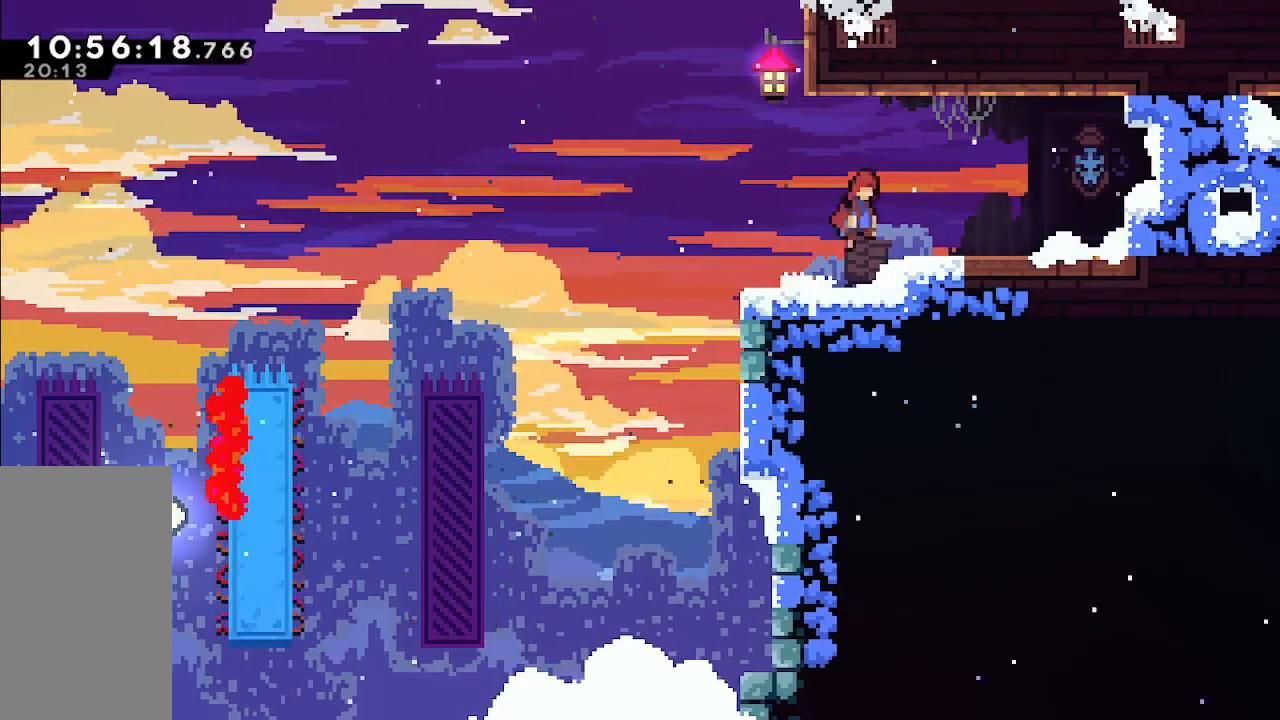
{"keys": [], "events": [[500, "right", "up"]]}
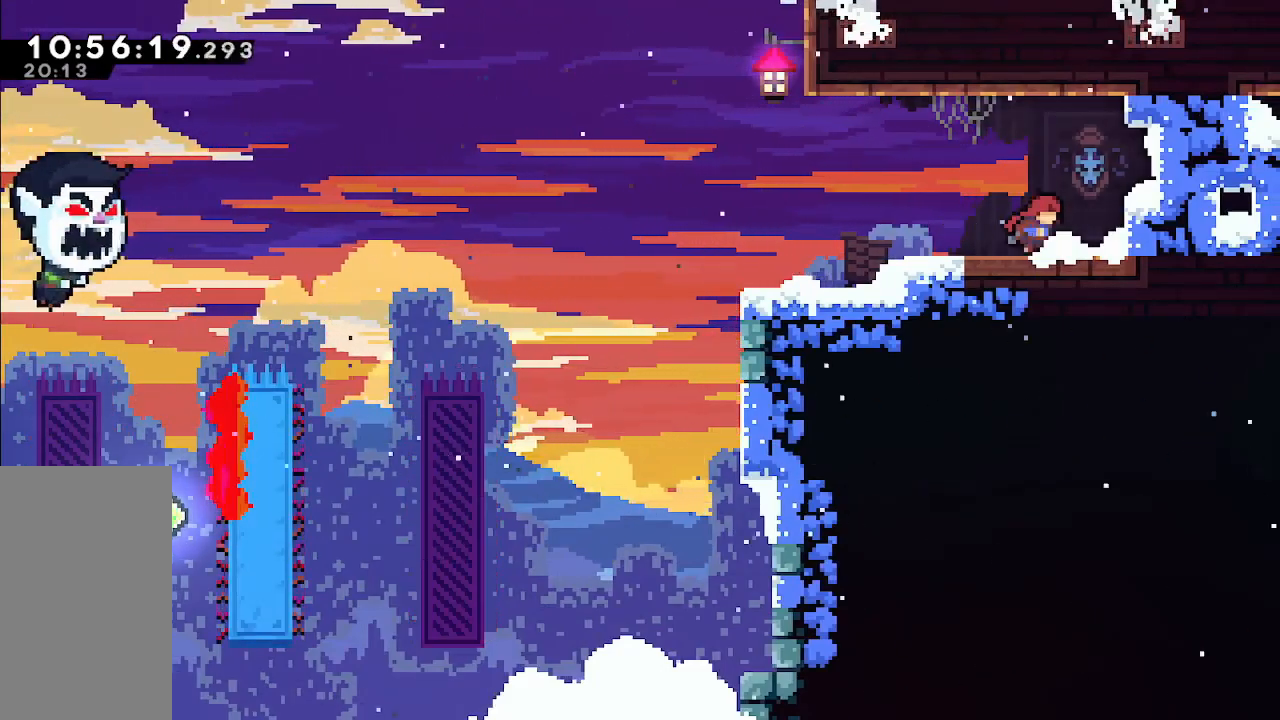
{"keys": ["left"], "events": [[150, "left", "down"]]}
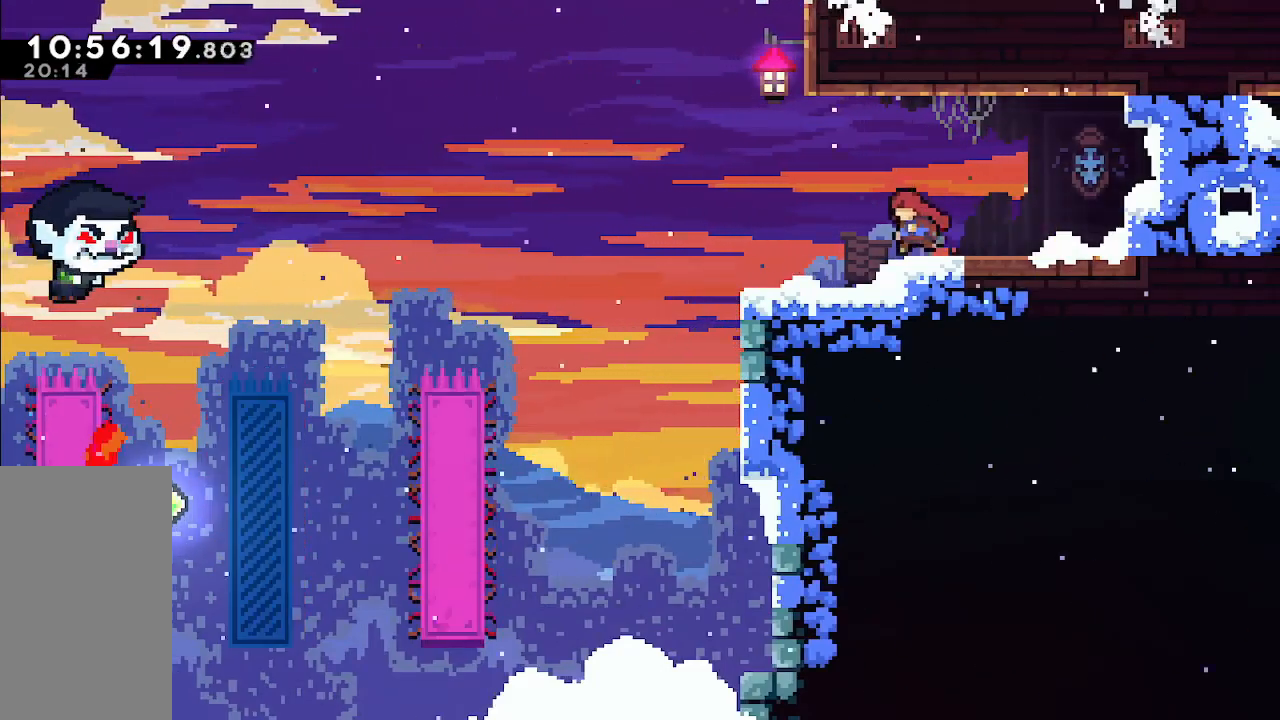
{"keys": [], "events": [[350, "left", "up"]]}
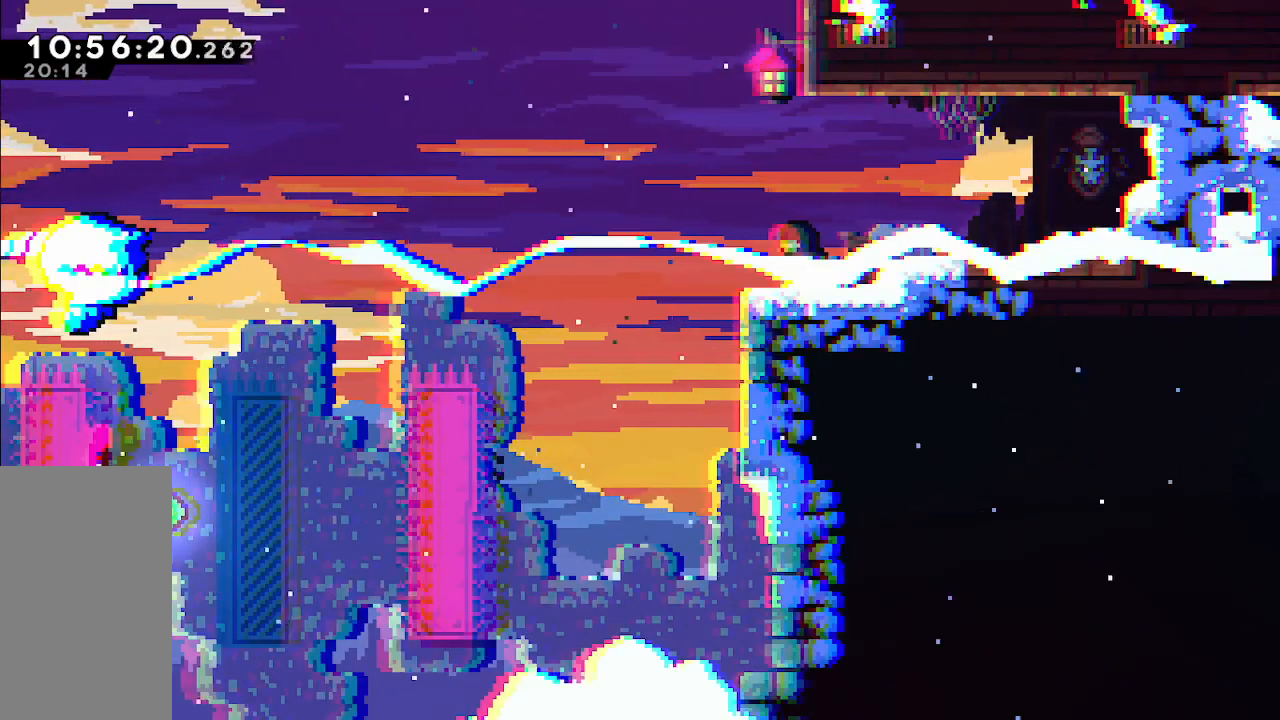
{"keys": [], "events": []}
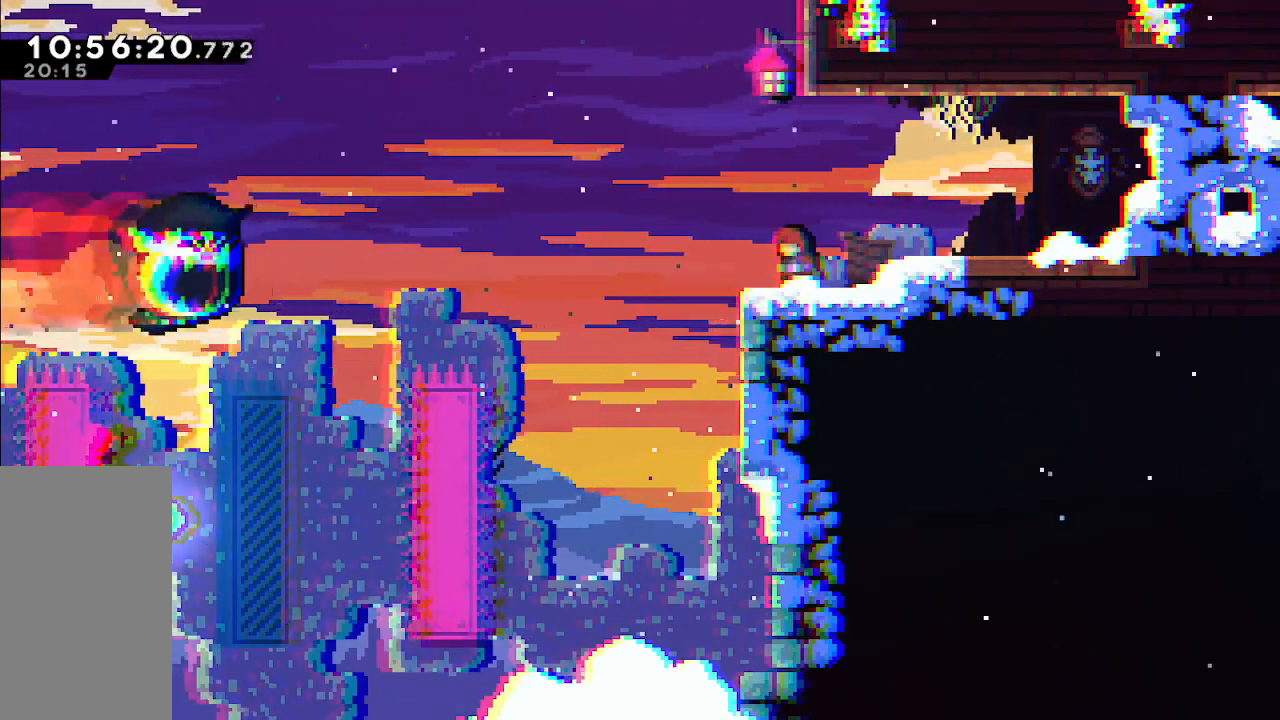
{"keys": [], "events": [[100, "jump", "down"], [433, "jump", "up"]]}